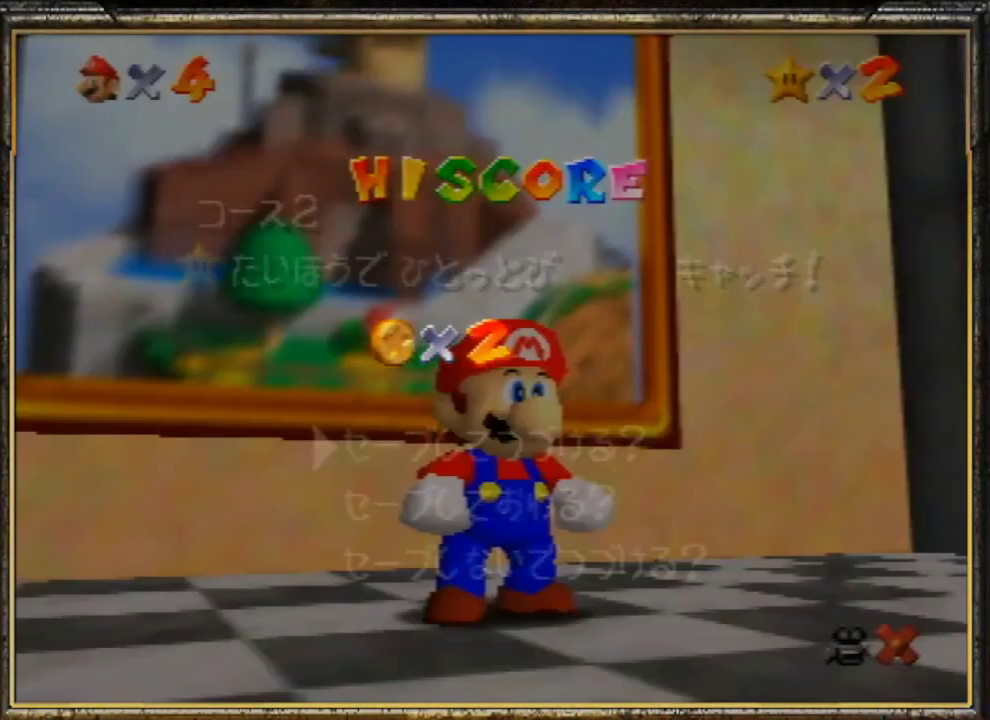
Gameplay with a controller (Nintendo layout); each line is a JSON object with the inputs held at the frame after it. "events" lists button and stick changes between this image and that frame as [ms after this image, input, new state], when the widget could be followed in between. Not read: L3 R3.
{"buttons": [], "left_stick": "up", "events": [[33, "left_stick", "down"], [167, "left_stick", "center"], [233, "left_stick", "down"], [333, "A", "down"], [400, "left_stick", "center"], [467, "left_stick", "up"], [500, "A", "up"]]}
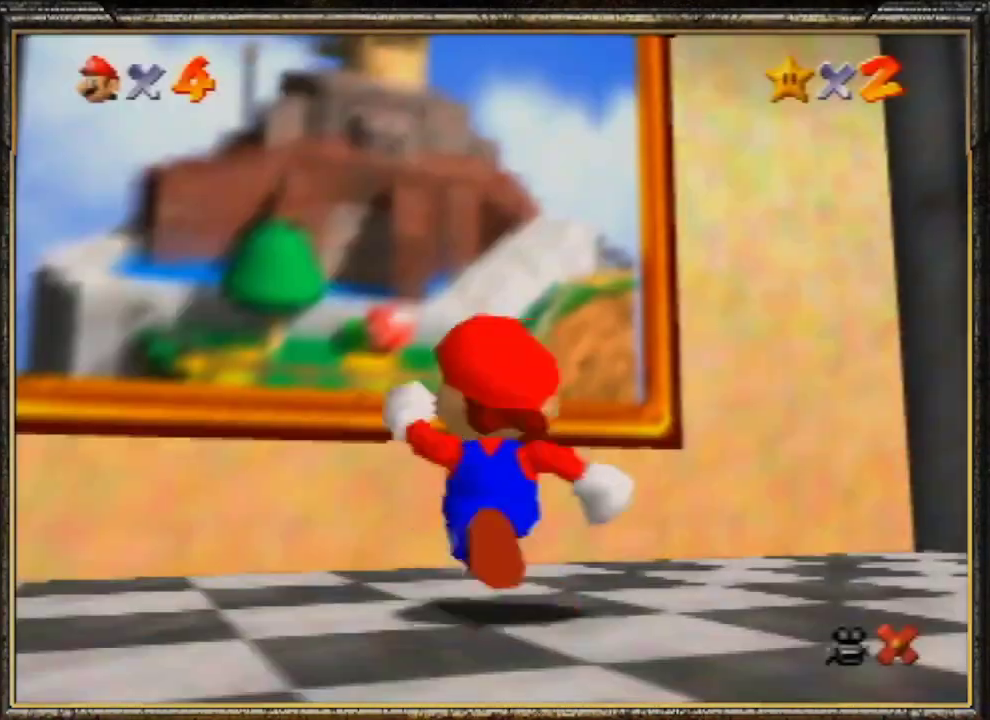
{"buttons": ["B"], "left_stick": "up", "events": [[67, "A", "down"], [200, "A", "up"], [233, "A", "down"], [300, "B", "down"], [400, "A", "up"]]}
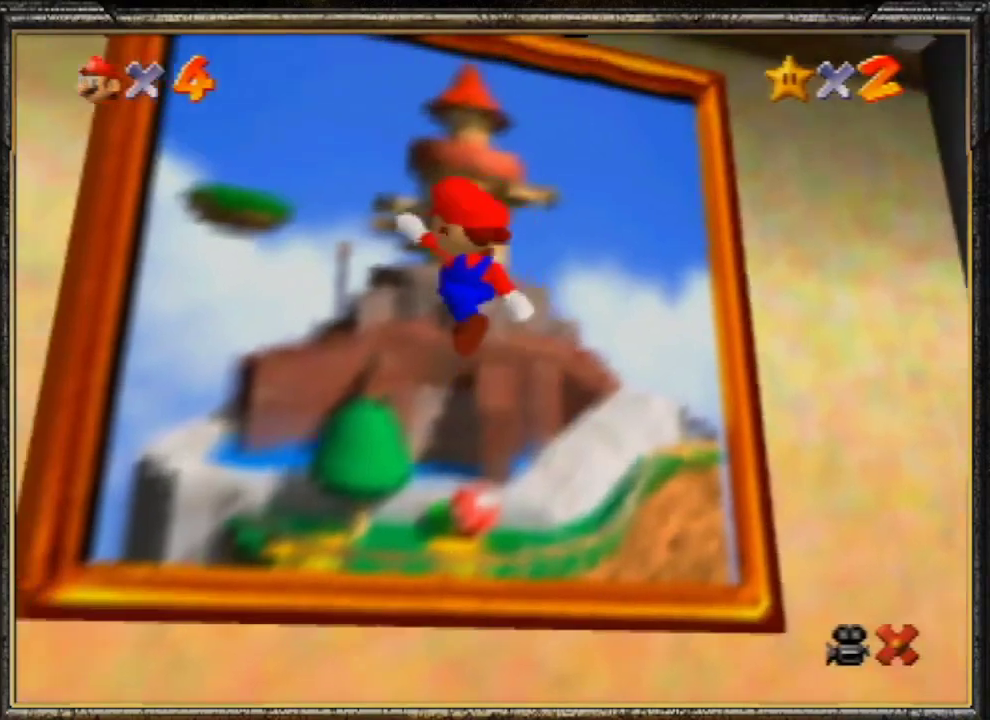
{"buttons": ["B"], "left_stick": "center", "events": [[33, "B", "up"], [67, "A", "down"], [133, "B", "down"], [167, "A", "up"], [367, "A", "down"], [367, "B", "up"], [467, "B", "down"], [467, "left_stick", "center"], [500, "A", "up"]]}
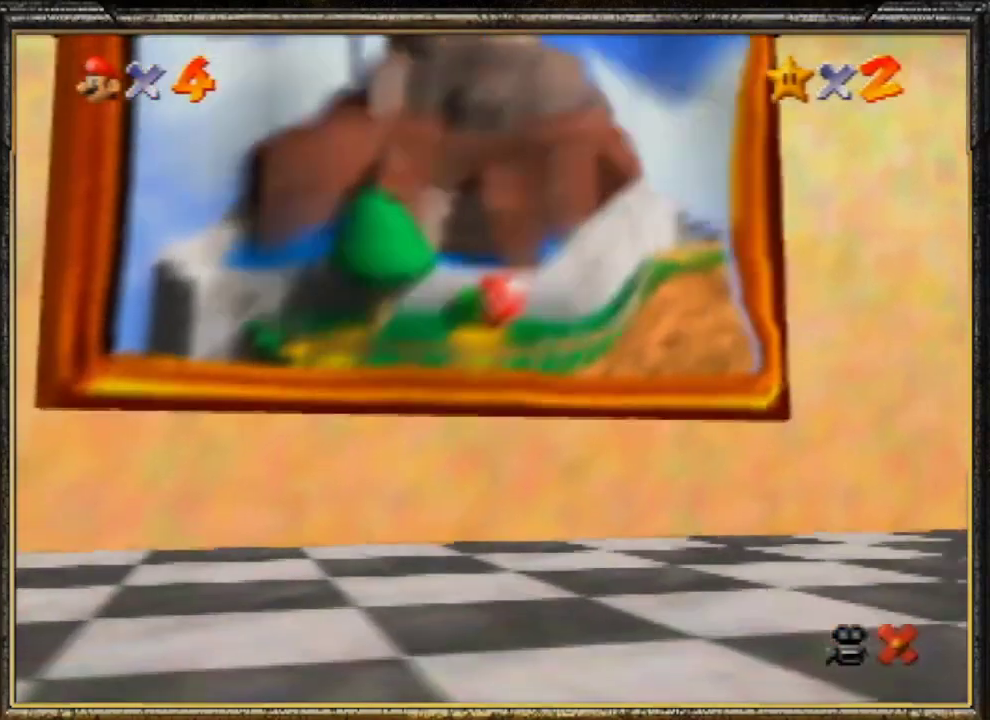
{"buttons": [], "left_stick": "center", "events": [[100, "A", "down"], [100, "B", "up"], [333, "A", "up"]]}
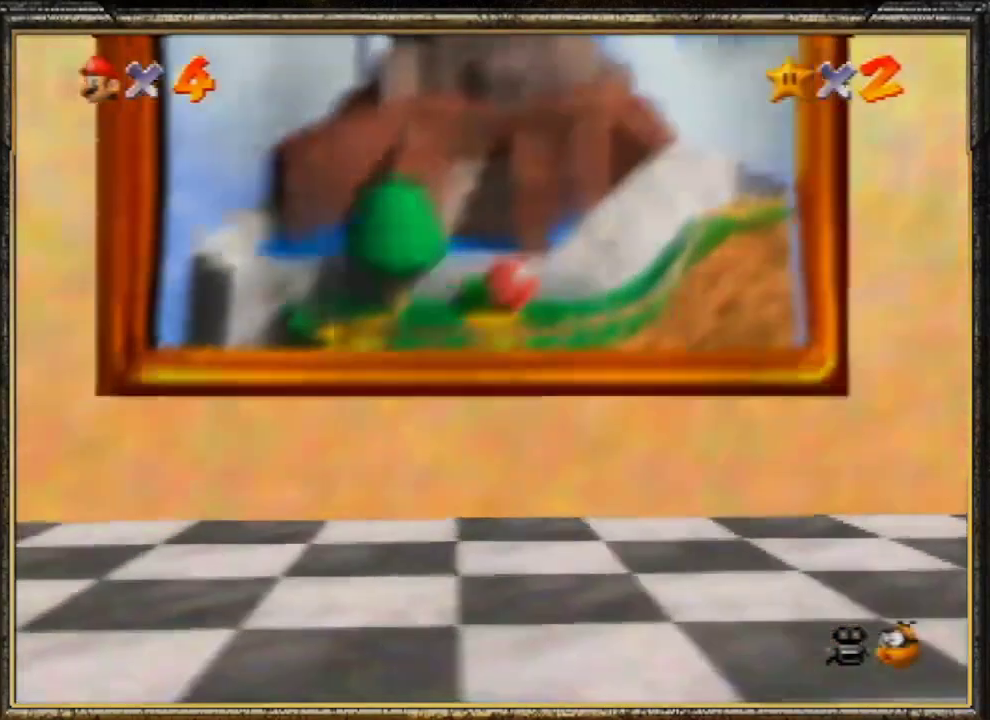
{"buttons": ["A"], "left_stick": "center", "events": [[67, "A", "down"], [233, "A", "up"], [433, "A", "down"]]}
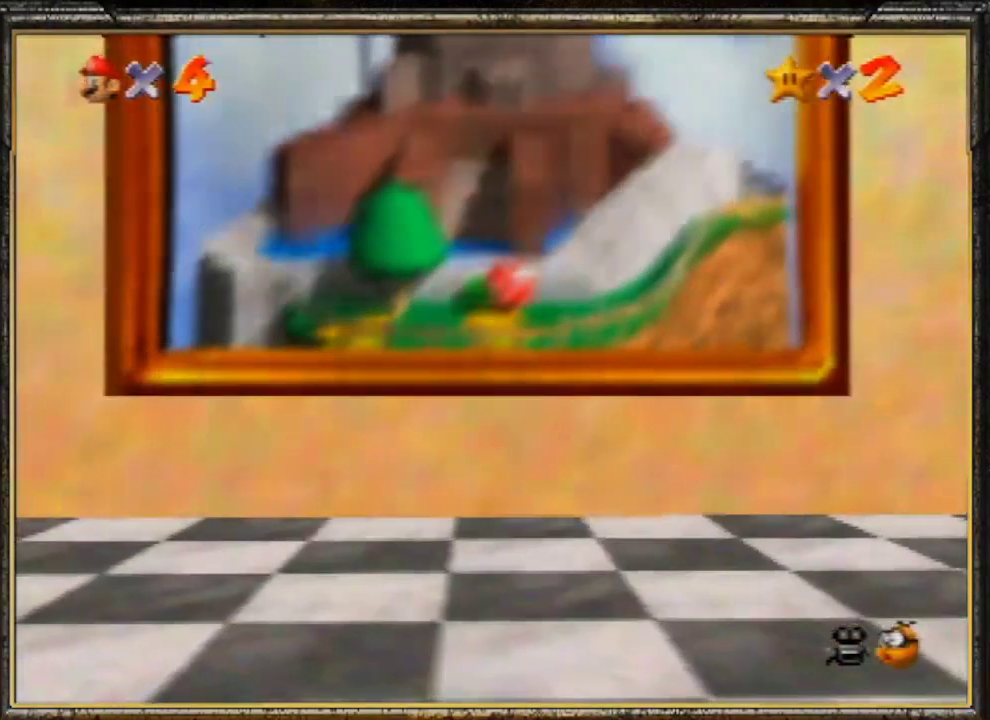
{"buttons": [], "left_stick": "center", "events": [[67, "A", "up"], [167, "A", "down"], [300, "A", "up"], [400, "A", "down"], [500, "A", "up"]]}
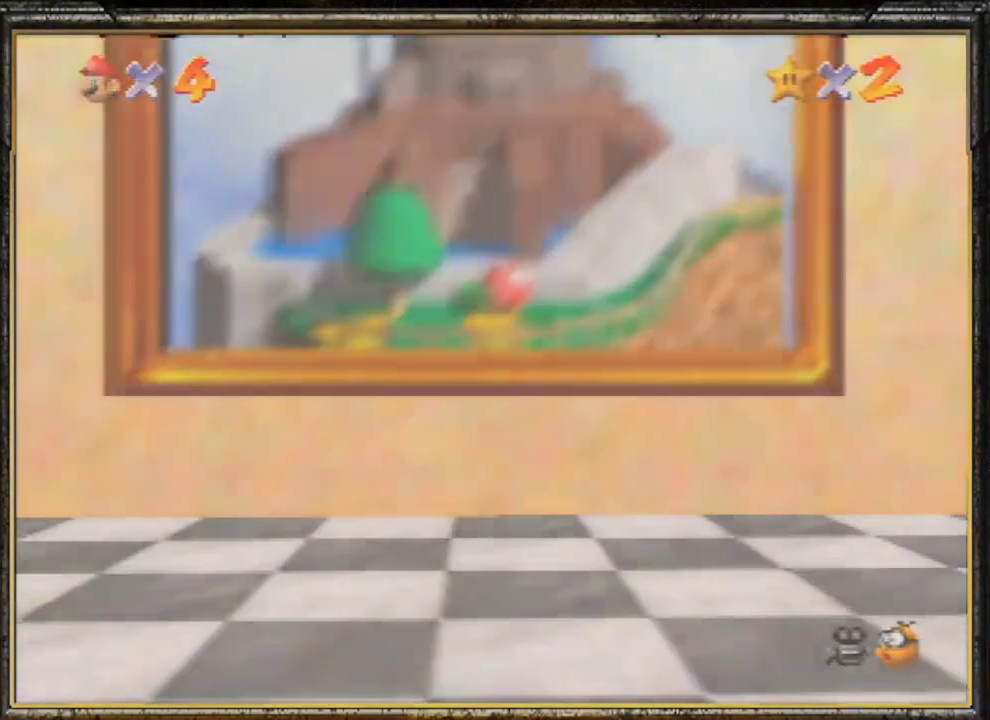
{"buttons": [], "left_stick": "center", "events": [[67, "A", "down"], [167, "A", "up"], [267, "A", "down"], [400, "A", "up"]]}
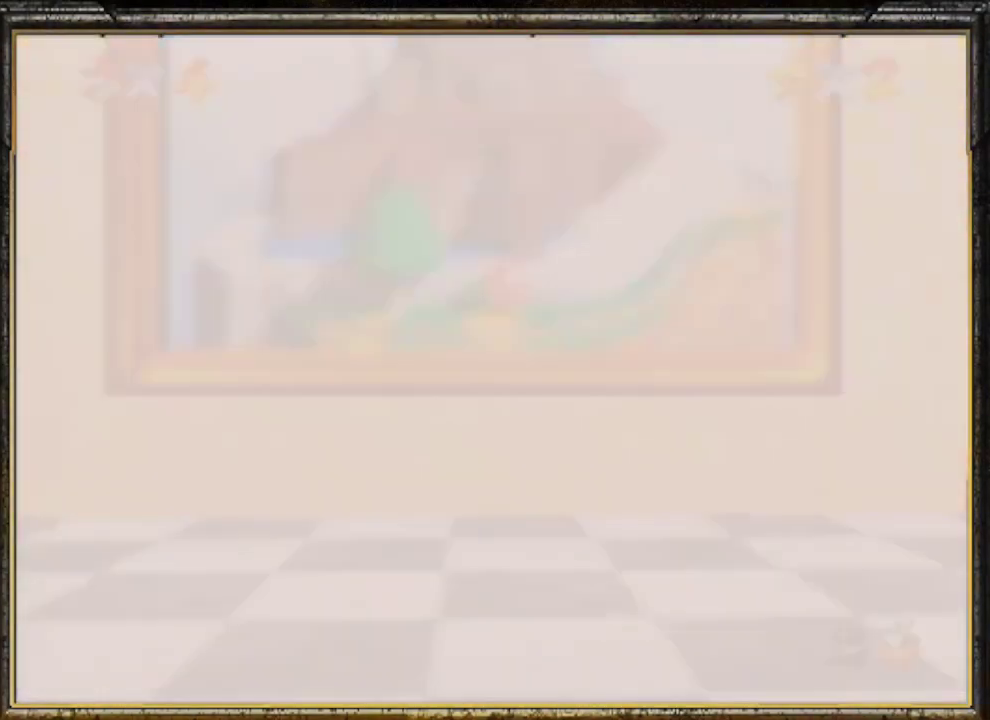
{"buttons": ["A"], "left_stick": "center", "events": [[100, "A", "down"], [233, "A", "up"], [267, "A", "down"], [367, "A", "up"], [433, "A", "down"]]}
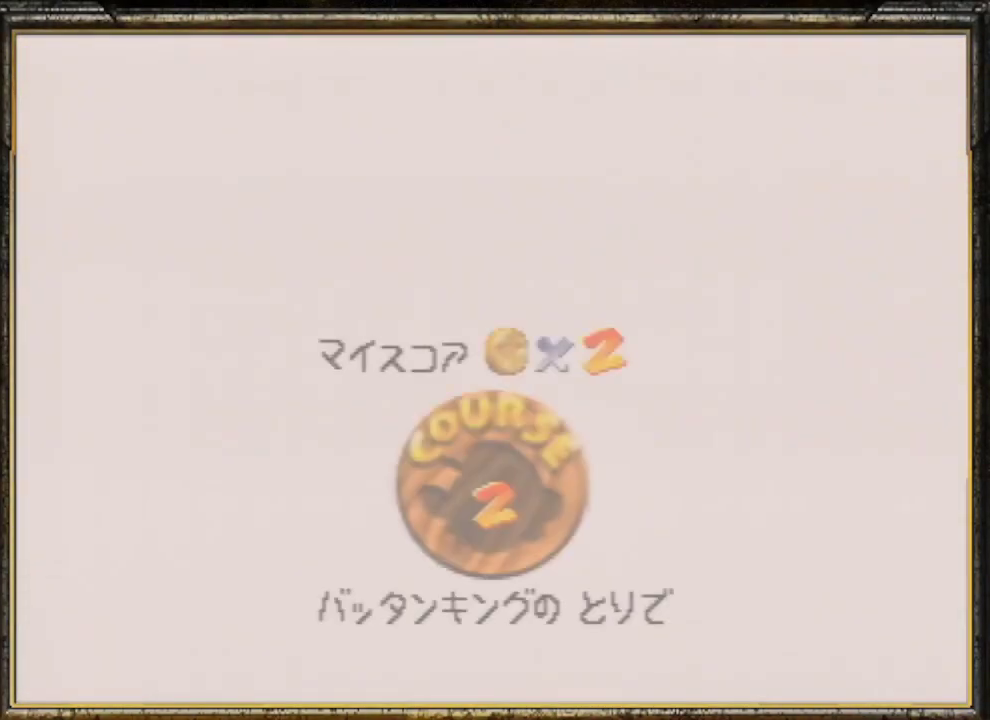
{"buttons": ["A"], "left_stick": "center", "events": [[67, "A", "up"], [100, "A", "down"], [200, "A", "up"], [433, "A", "down"]]}
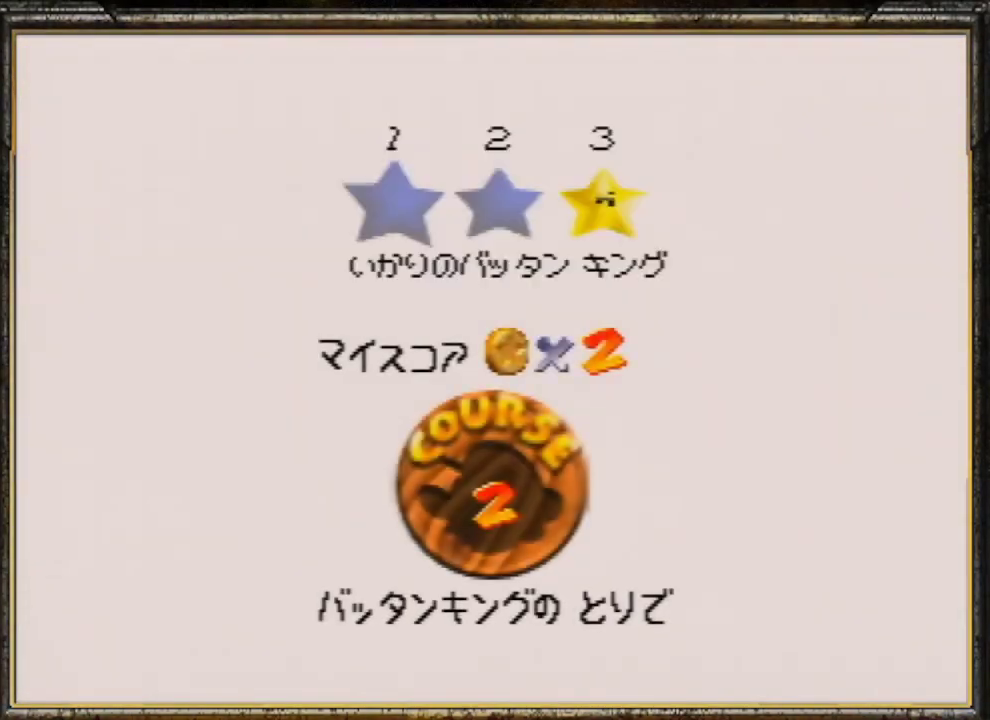
{"buttons": ["A"], "left_stick": "center", "events": [[33, "A", "up"], [67, "A", "down"], [200, "A", "up"], [267, "A", "down"], [367, "A", "up"], [433, "A", "down"]]}
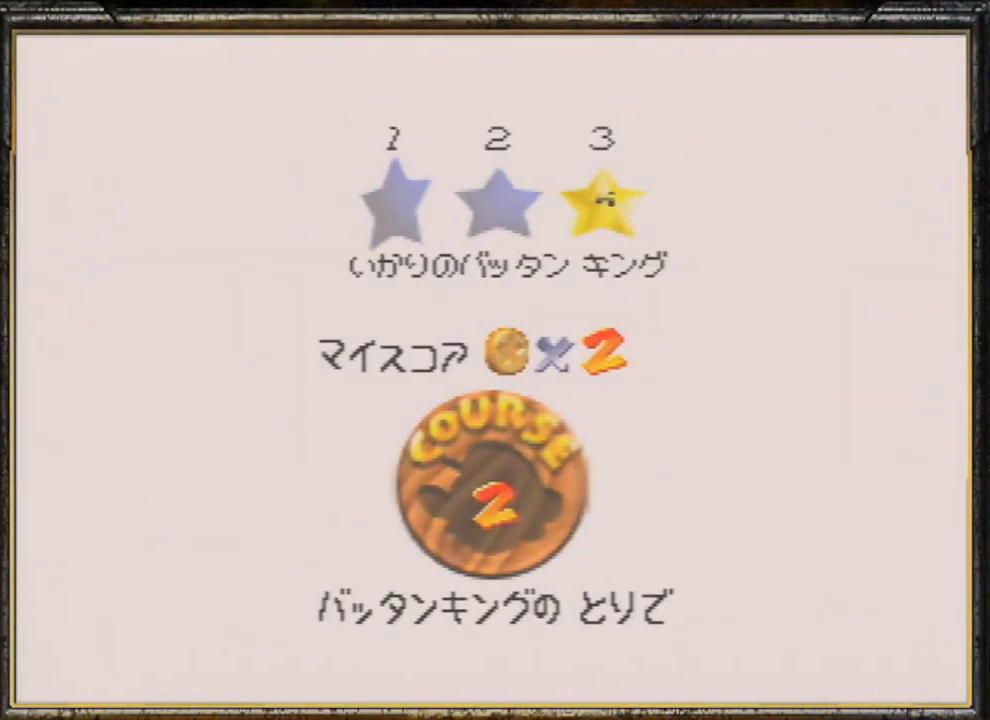
{"buttons": [], "left_stick": "center", "events": [[33, "A", "up"], [67, "A", "down"], [200, "A", "up"]]}
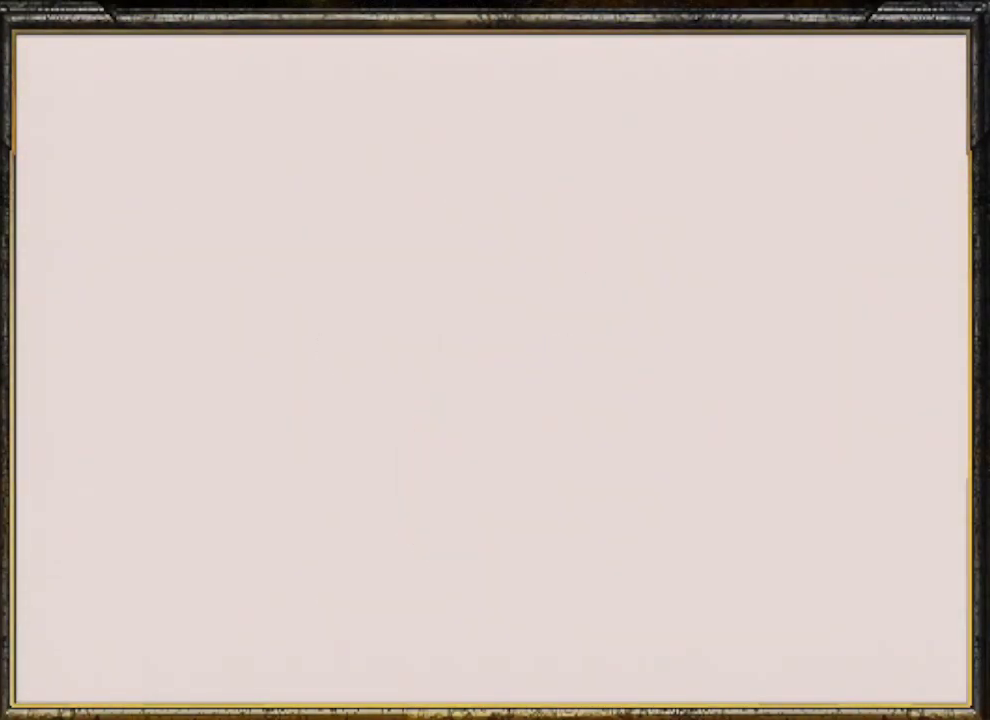
{"buttons": ["C_LEFT"], "left_stick": "up-left", "events": [[433, "C_LEFT", "down"], [500, "left_stick", "up-left"]]}
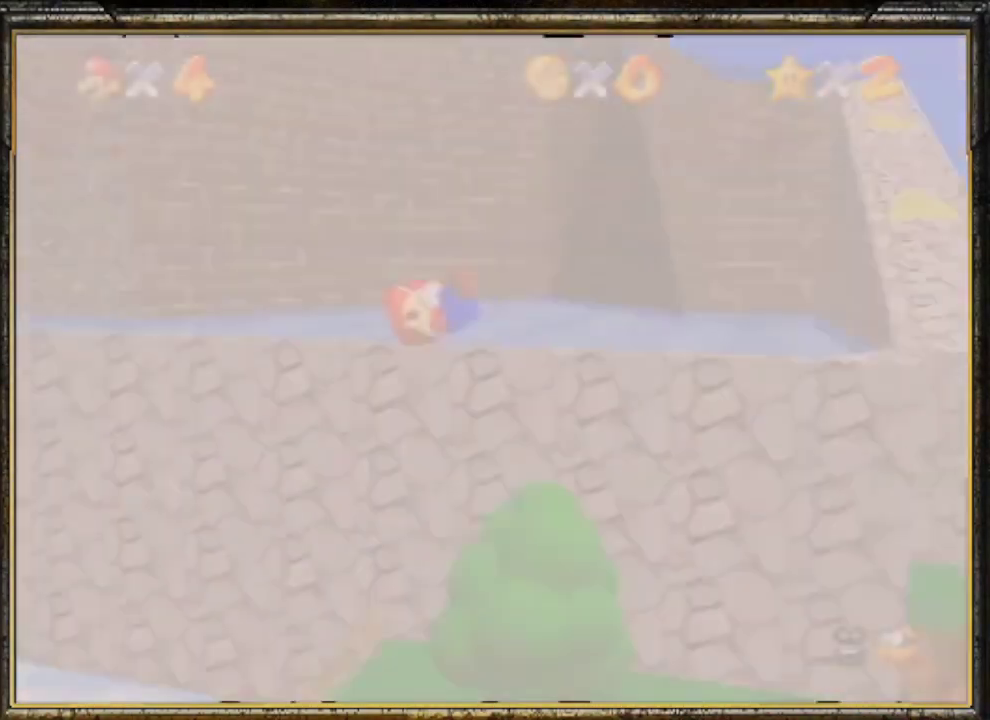
{"buttons": [], "left_stick": "up-left", "events": [[67, "C_LEFT", "up"], [133, "C_DOWN", "down"], [300, "C_DOWN", "up"]]}
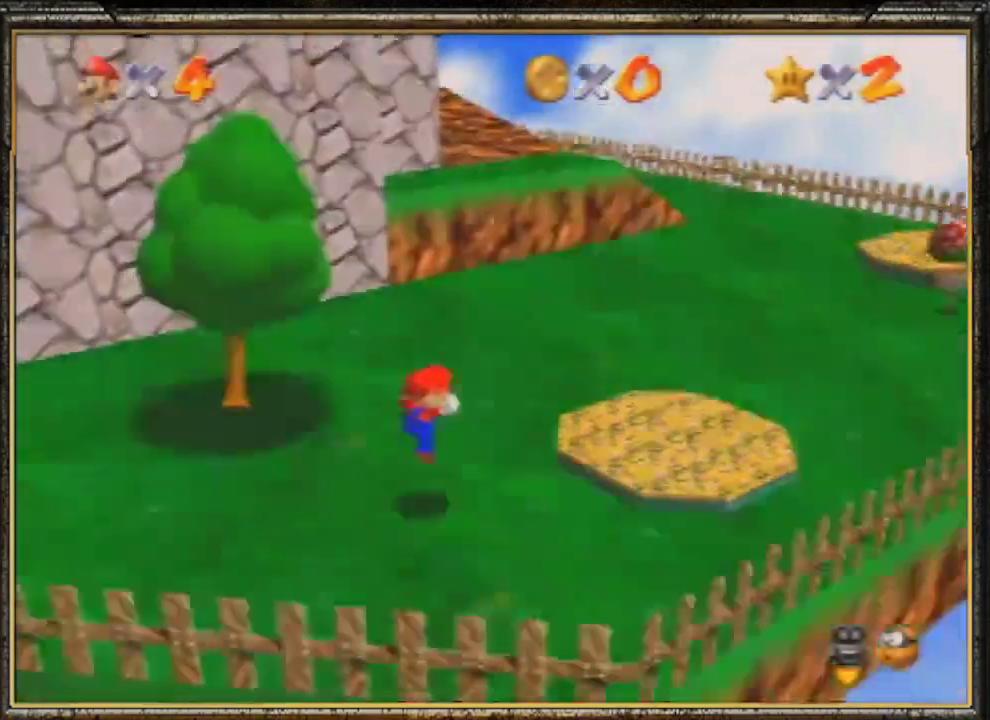
{"buttons": [], "left_stick": "up-left", "events": []}
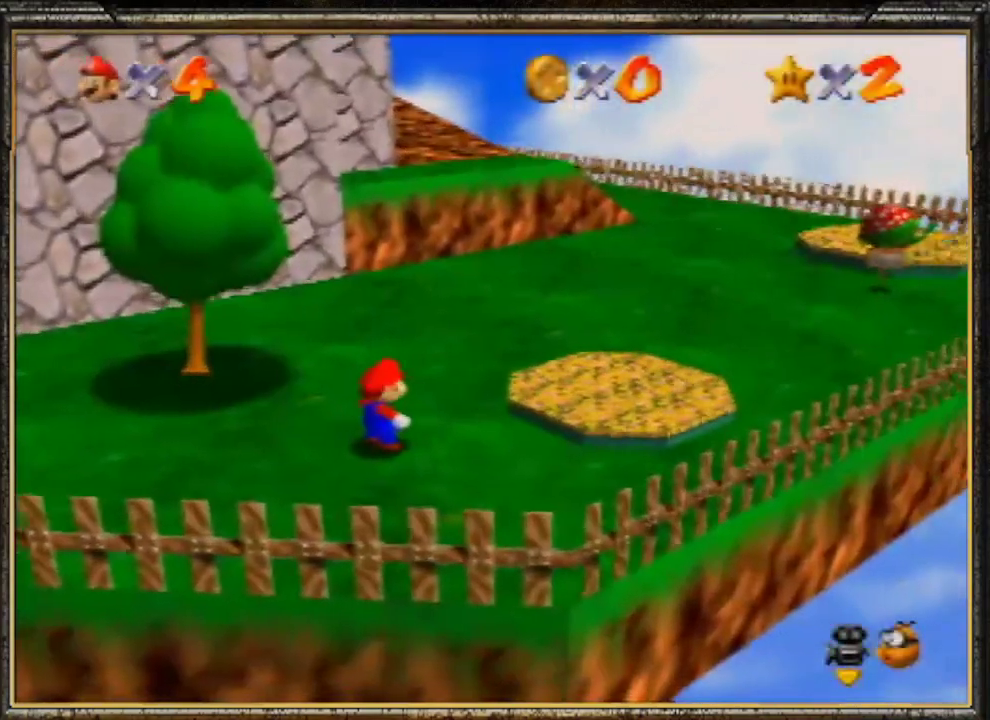
{"buttons": ["A"], "left_stick": "up-left", "events": [[433, "A", "down"]]}
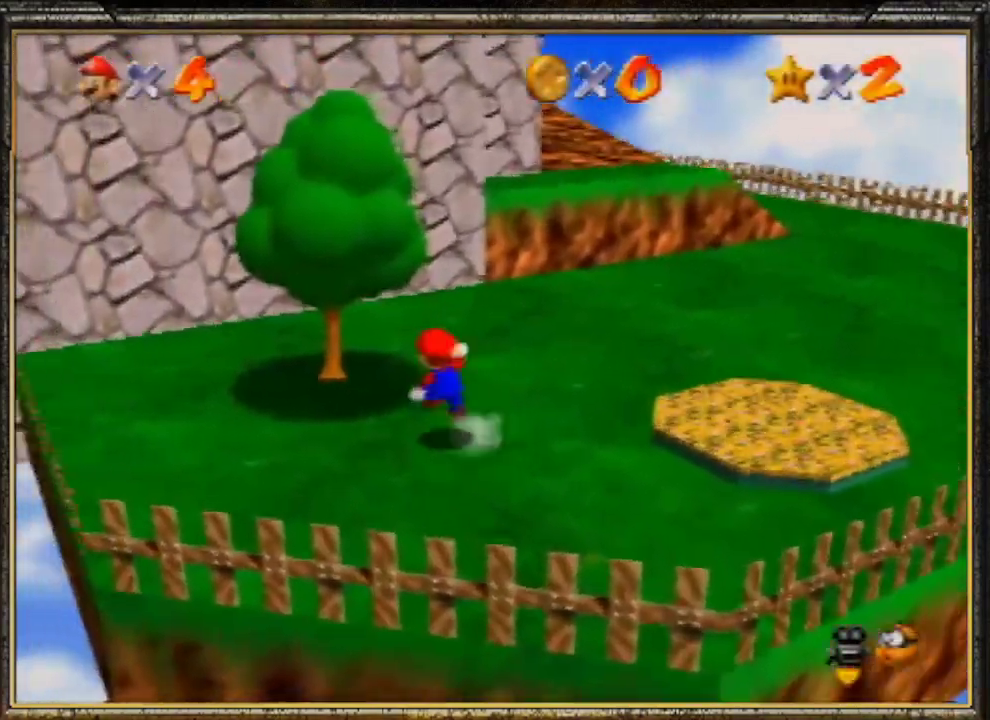
{"buttons": [], "left_stick": "up", "events": [[300, "left_stick", "up"], [433, "A", "up"]]}
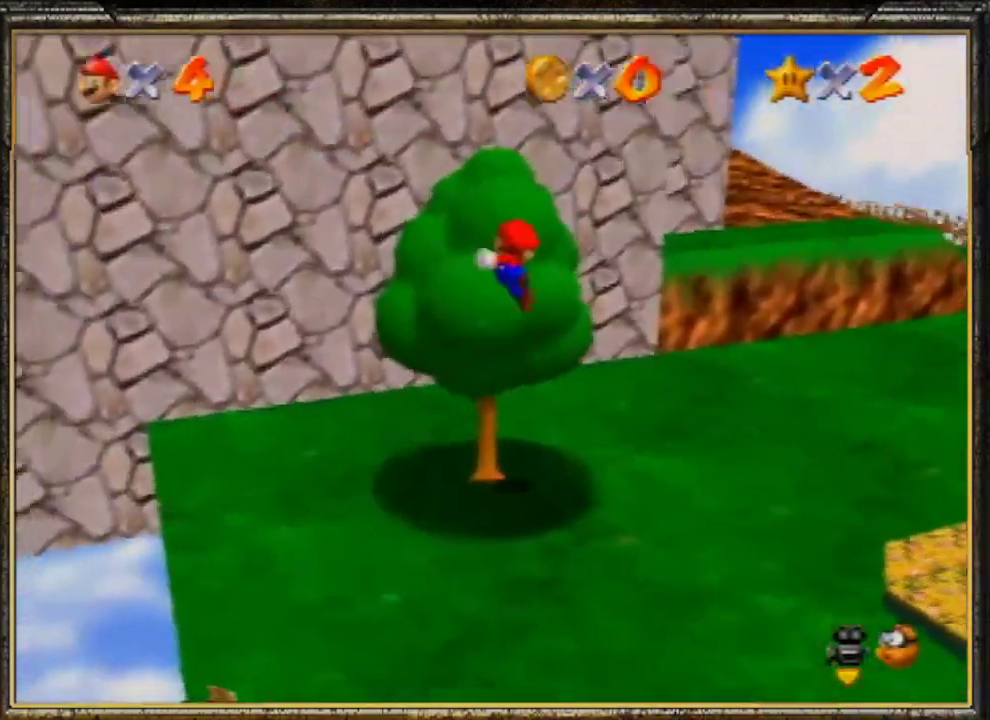
{"buttons": [], "left_stick": "up", "events": []}
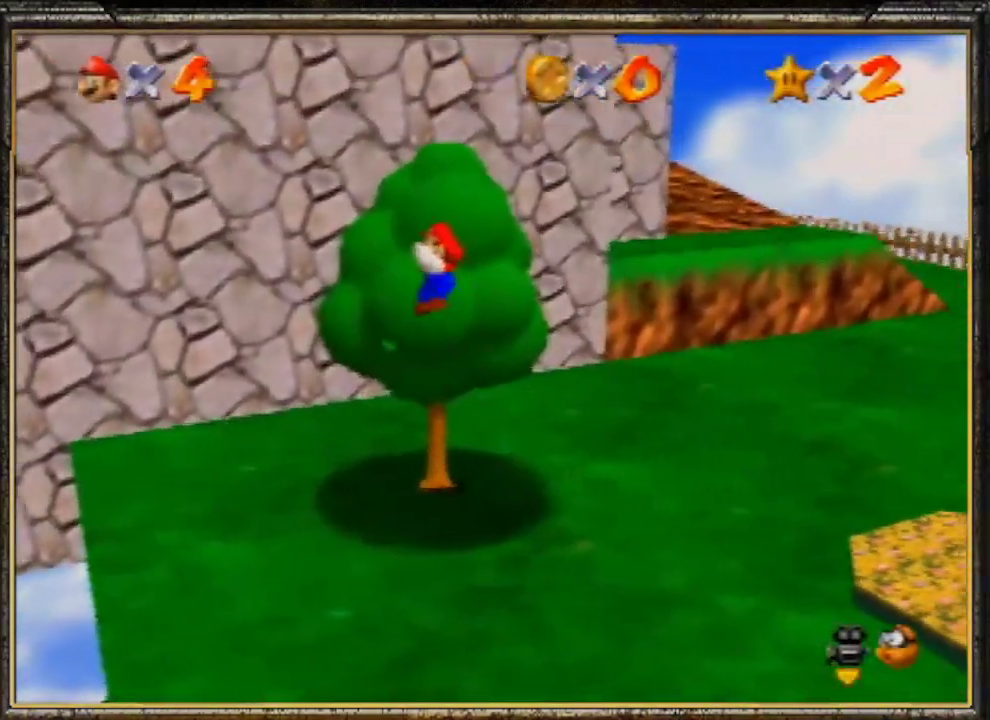
{"buttons": ["A", "B"], "left_stick": "up", "events": [[233, "A", "down"], [433, "B", "down"]]}
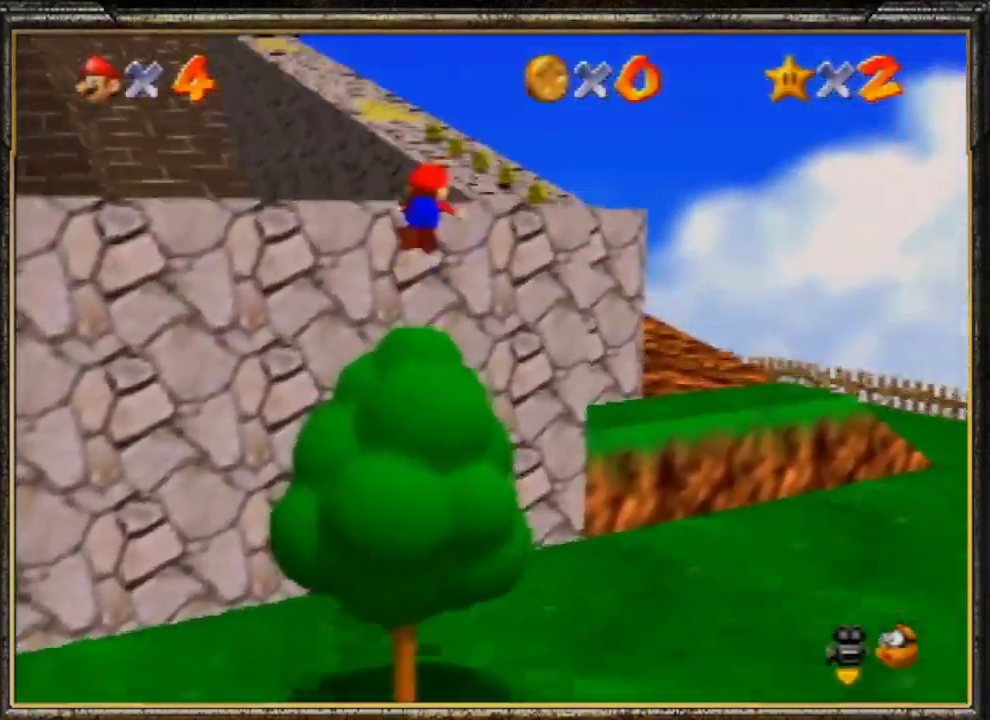
{"buttons": [], "left_stick": "up", "events": [[267, "A", "up"], [300, "B", "up"]]}
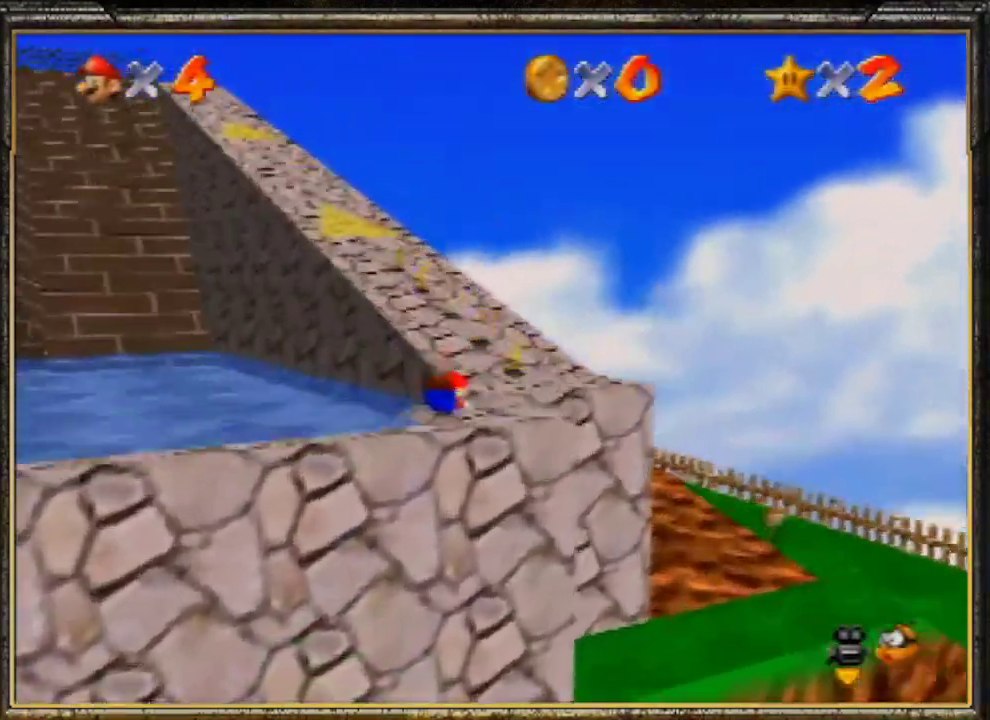
{"buttons": [], "left_stick": "up", "events": [[67, "A", "down"], [100, "B", "down"], [200, "A", "up"], [267, "B", "up"]]}
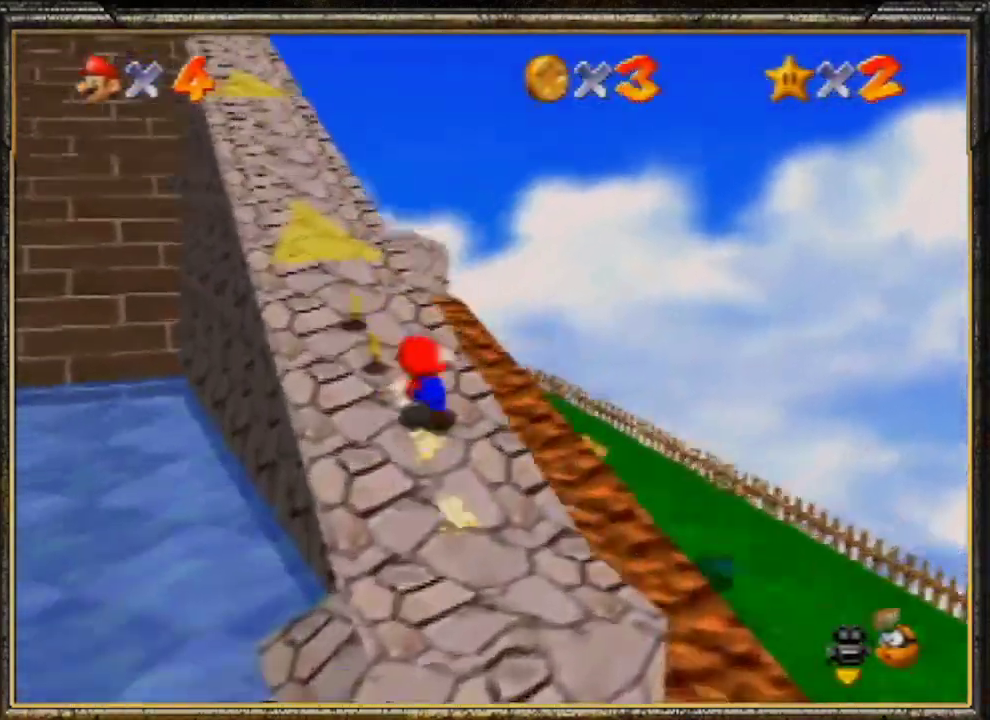
{"buttons": [], "left_stick": "up", "events": [[67, "A", "down"], [67, "B", "down"], [333, "A", "up"], [367, "B", "up"]]}
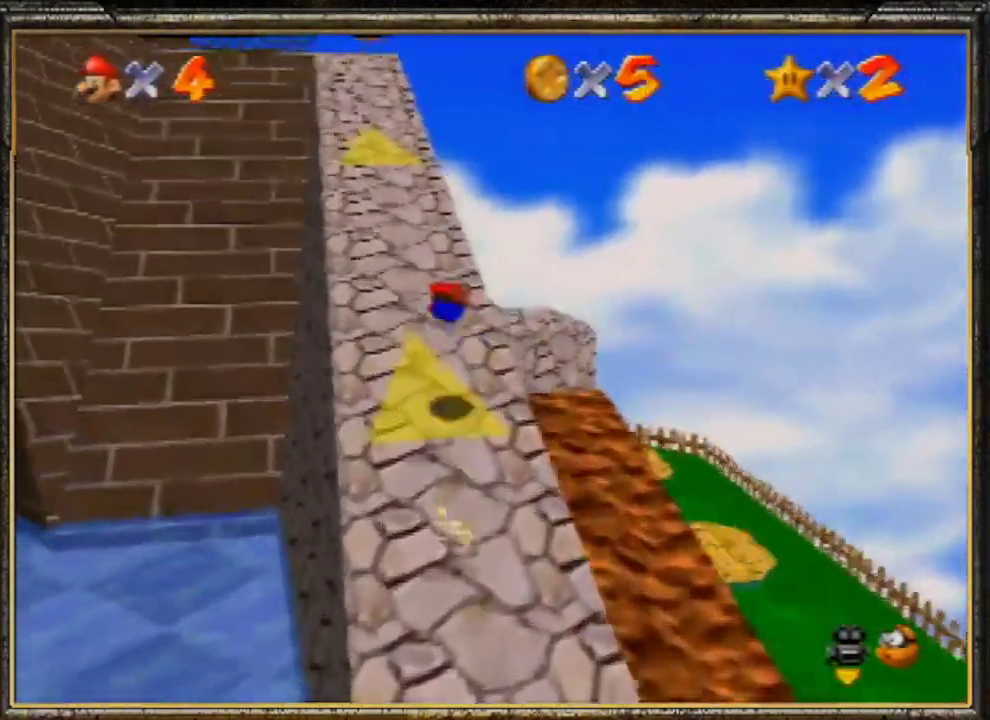
{"buttons": [], "left_stick": "up", "events": [[233, "A", "down"], [267, "B", "down"], [433, "A", "up"], [467, "B", "up"]]}
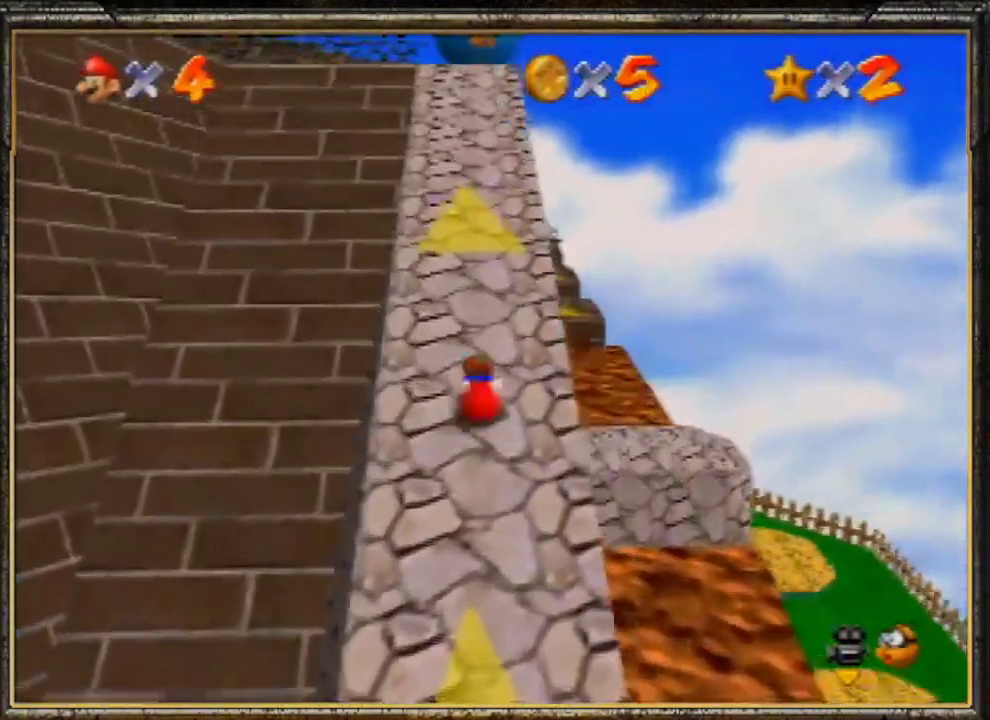
{"buttons": ["A"], "left_stick": "up", "events": [[67, "Z", "down"], [133, "A", "down"], [333, "Z", "up"]]}
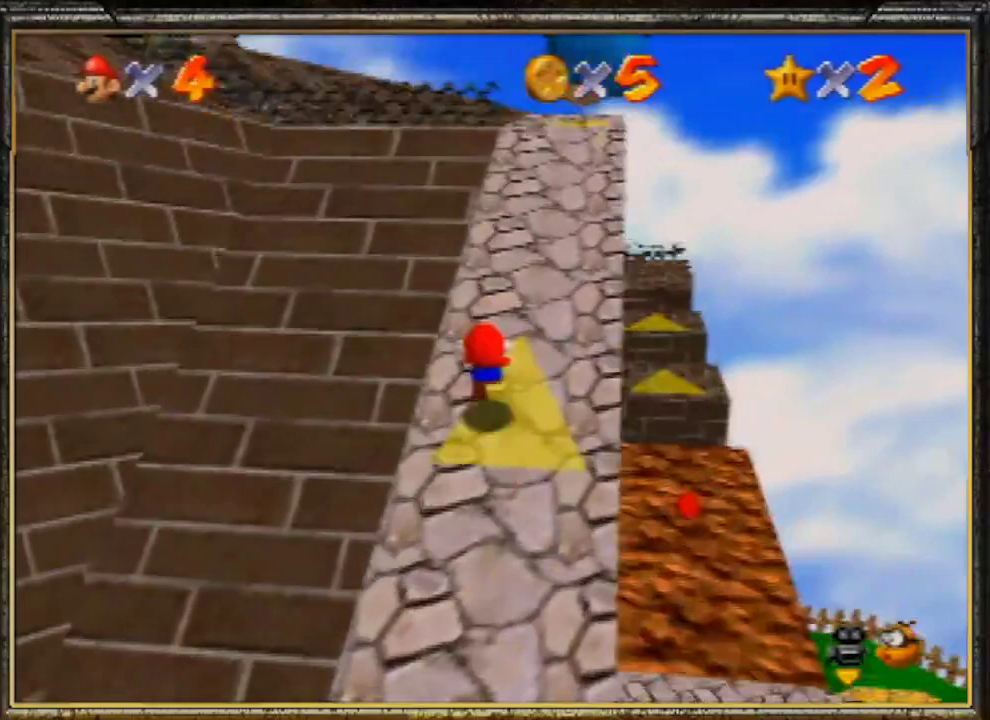
{"buttons": [], "left_stick": "up-right", "events": [[33, "A", "up"], [233, "left_stick", "up-right"]]}
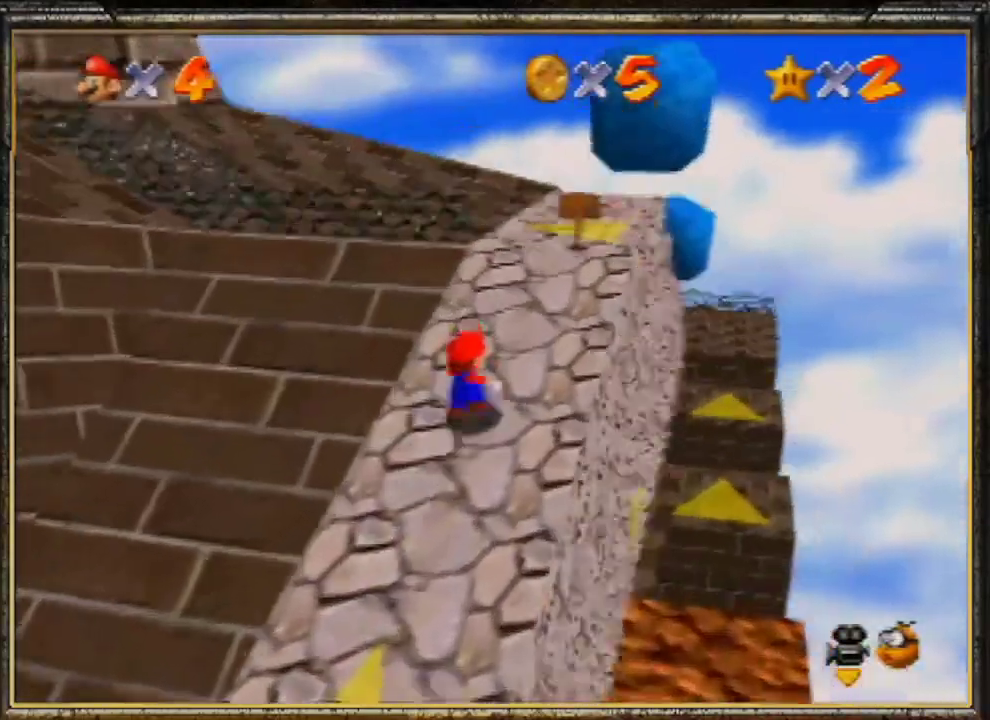
{"buttons": ["A", "B"], "left_stick": "up-left", "events": [[67, "left_stick", "up-left"], [167, "A", "down"], [200, "B", "down"]]}
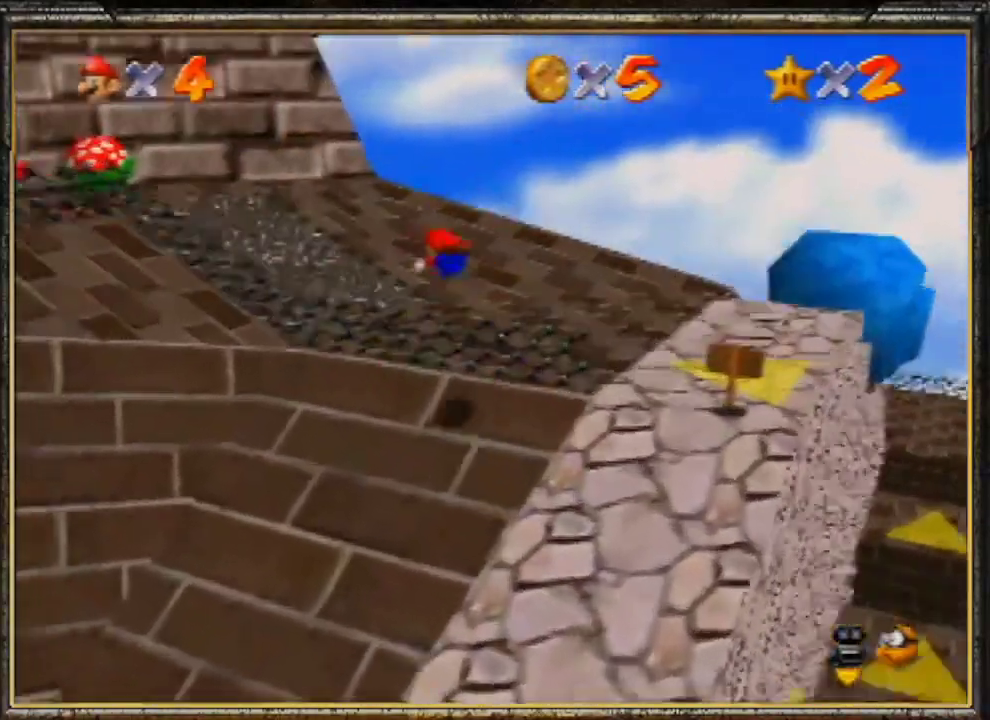
{"buttons": [], "left_stick": "up-left", "events": [[67, "A", "up"], [133, "B", "up"]]}
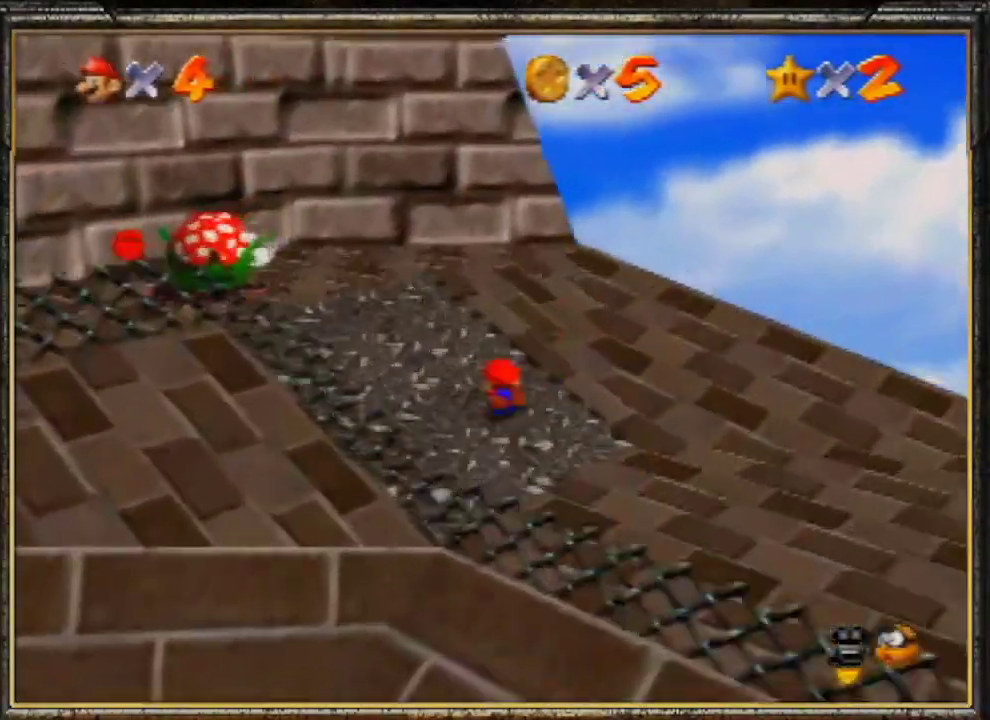
{"buttons": [], "left_stick": "up", "events": [[33, "A", "down"], [133, "A", "up"], [433, "left_stick", "up"]]}
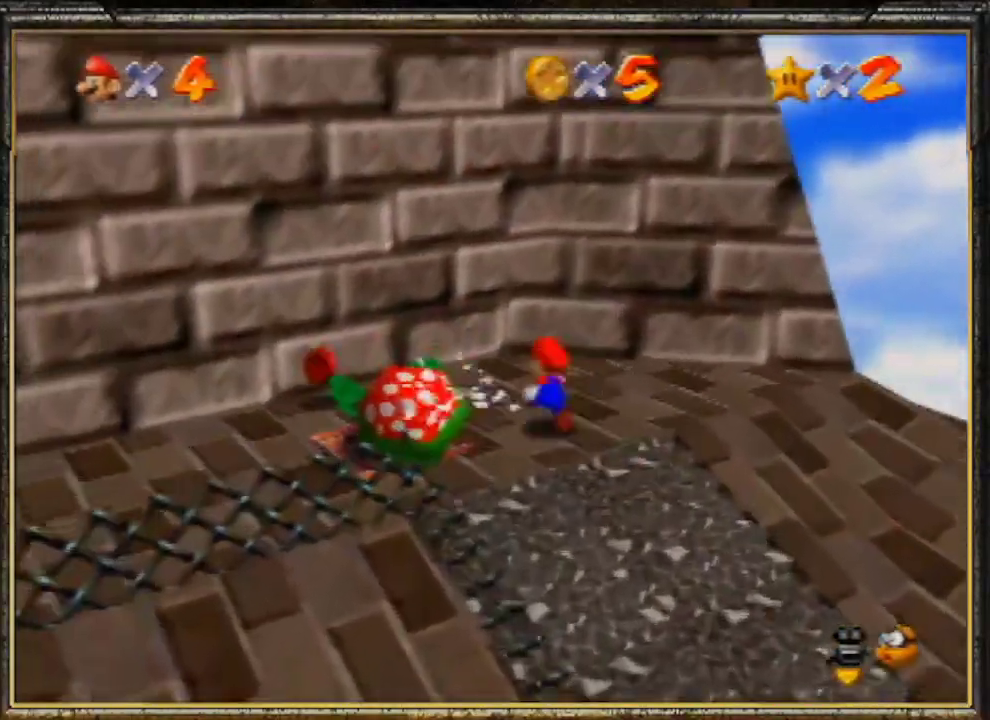
{"buttons": ["A"], "left_stick": "up-left", "events": [[200, "left_stick", "down-right"], [400, "left_stick", "up-left"], [433, "A", "down"]]}
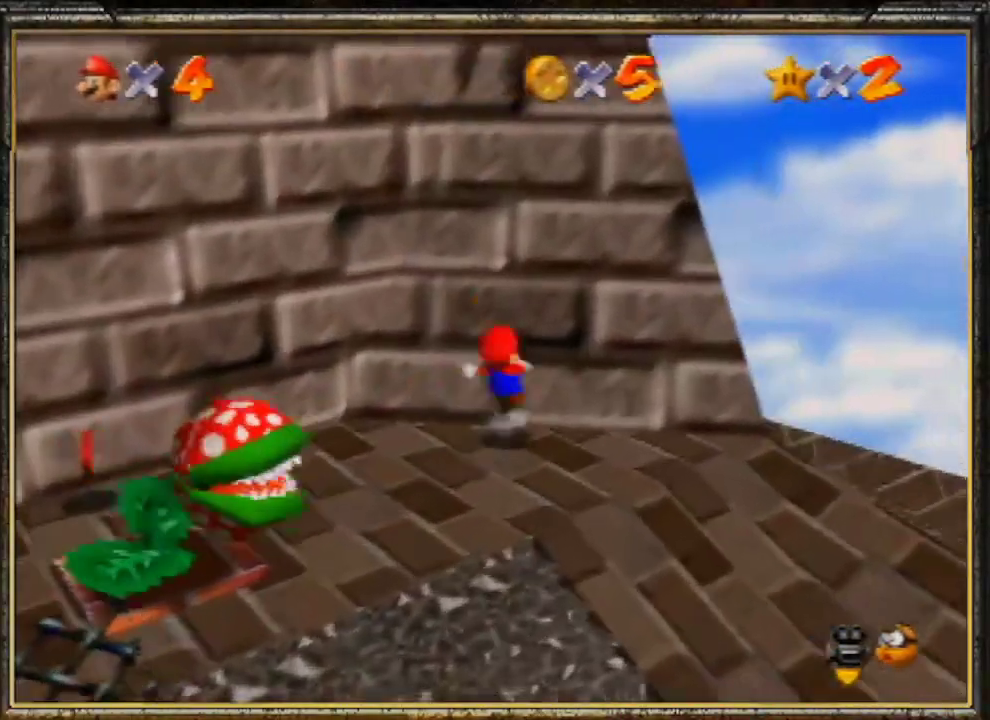
{"buttons": ["A", "B"], "left_stick": "up-right", "events": [[167, "left_stick", "up"], [300, "A", "up"], [400, "A", "down"], [400, "left_stick", "up-right"], [433, "B", "down"]]}
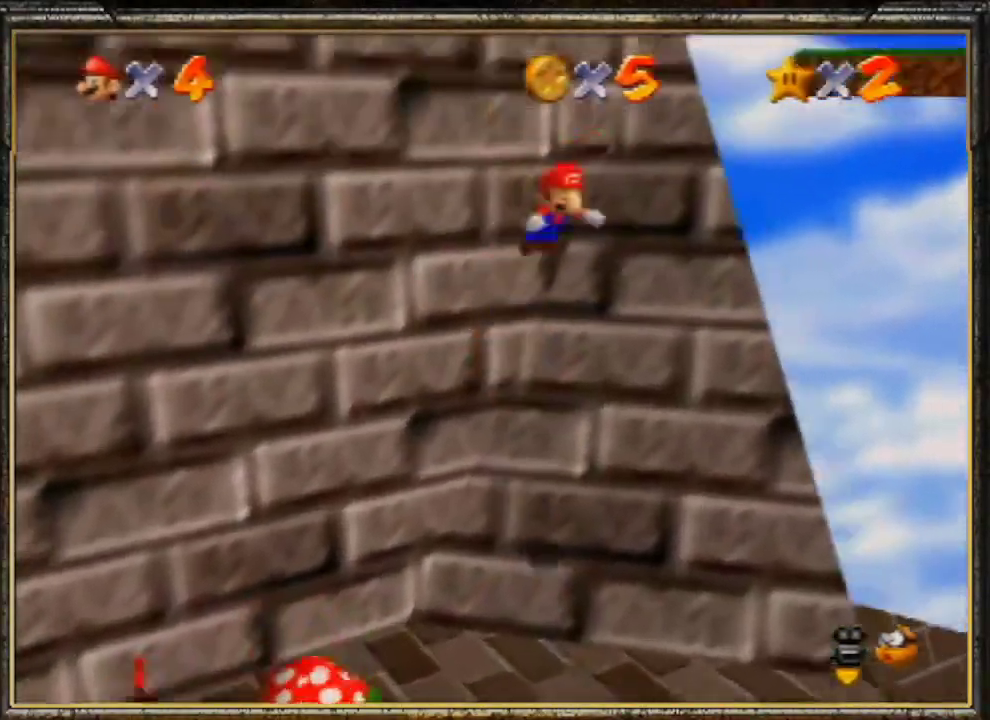
{"buttons": [], "left_stick": "down-right", "events": [[100, "left_stick", "right"], [433, "A", "up"], [433, "B", "up"], [500, "left_stick", "down-right"]]}
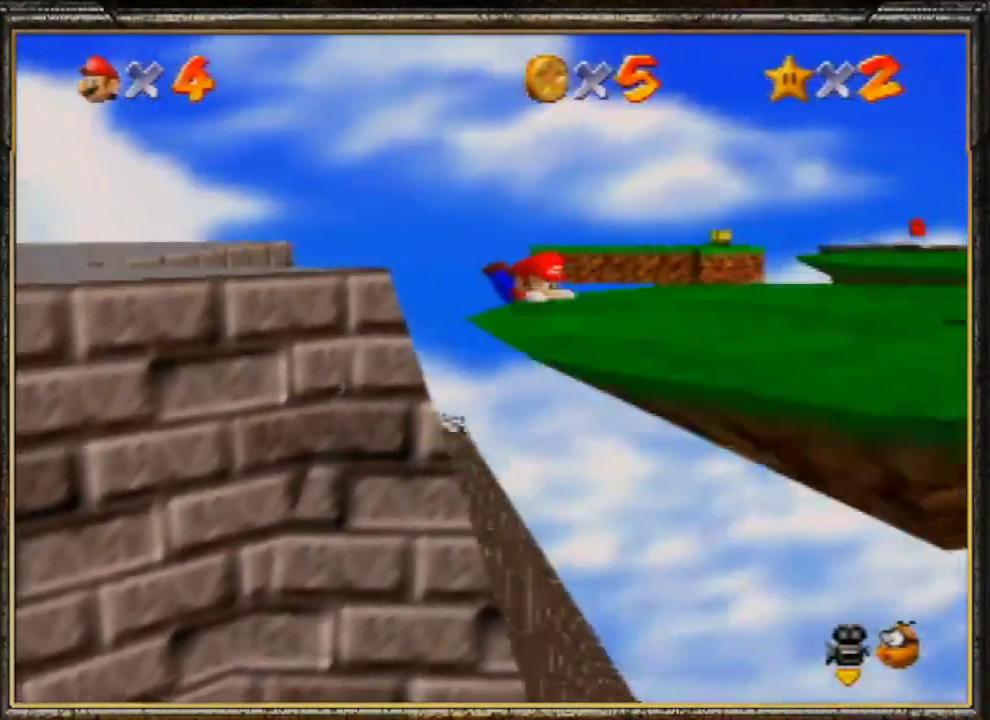
{"buttons": ["C_RIGHT"], "left_stick": "down-right", "events": [[67, "A", "down"], [100, "B", "down"], [267, "A", "up"], [300, "B", "up"], [467, "C_RIGHT", "down"]]}